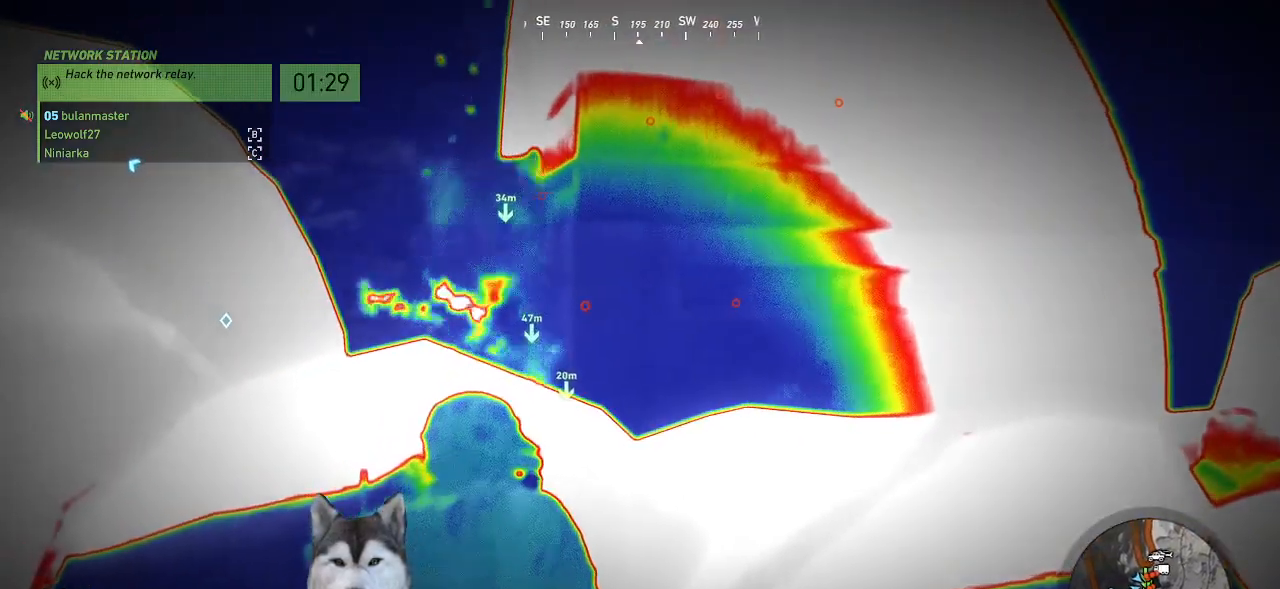
Gameplay with keyboard and mouse; each line is a JSON object with the keys and mouse buttons held at the frame after it. "events" lists presses ("down") and releases ("up") of ".", "/", "0", "1", "2", "3", "4", "5", "6", "7", "8", "9", "a", "alt_l", "alt_r", "b", "backslash", "backspace", "c", "caps_lock", "comma", "ctrl_l", "ctrl_r", "d", "e", "equals", "f", "g", "h", "i", "j", "k", "l", "lbracket", "m", "minus", "n", "o", "p", "q", "quote", "r", "rbracket", "return", "s", "semicolon", "shift_l", "shift_r", "space", "t", "tab", "tilde", "u", "v", "w", "x", "y", "z", "mouse_left", "mouse_wheel" and "mouse_right" between this image and that frame as [ms after this image, input, new state], when the widget could be followed in between. "mouse_left", "mouse_wheel", "mouse_right" = the "left", "wheel", "right" buttons of the "mouse" list. No other keys are recorded. "wheel" means that the mouse wheel is clicked or scrolled. Not read: mouse_move.
{"keys": ["d", "w"], "mouse": [], "events": [[33, "d", "down"], [66, "w", "down"], [133, "ctrl_l", "down"], [266, "ctrl_l", "up"]]}
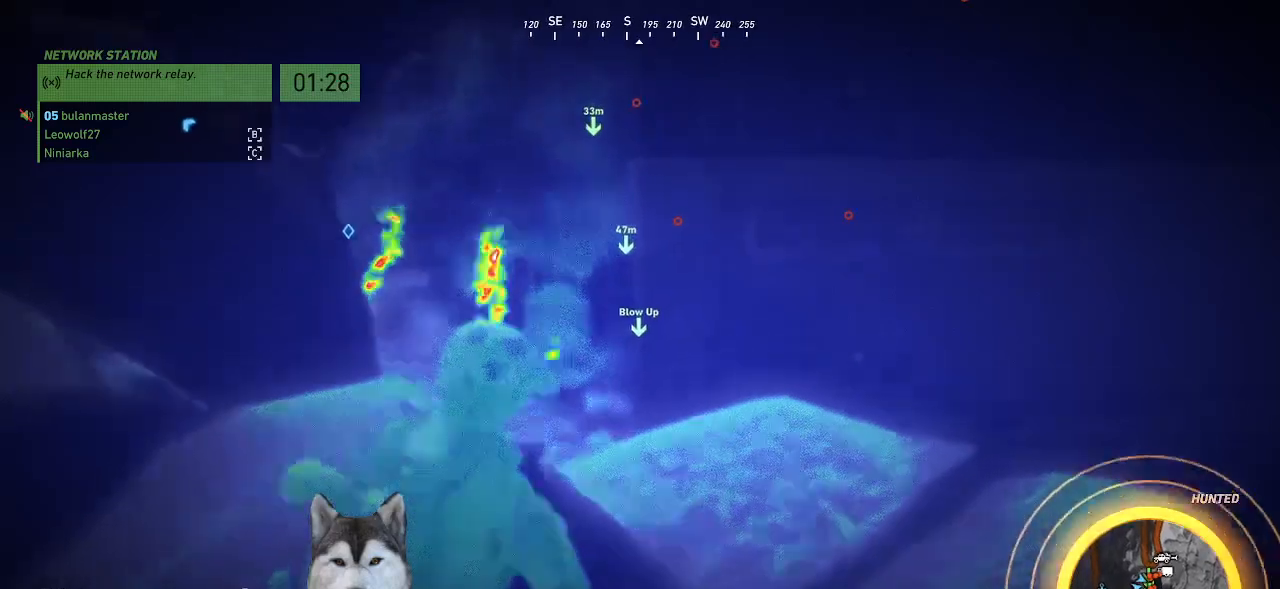
{"keys": ["w"], "mouse": [], "events": [[333, "d", "up"]]}
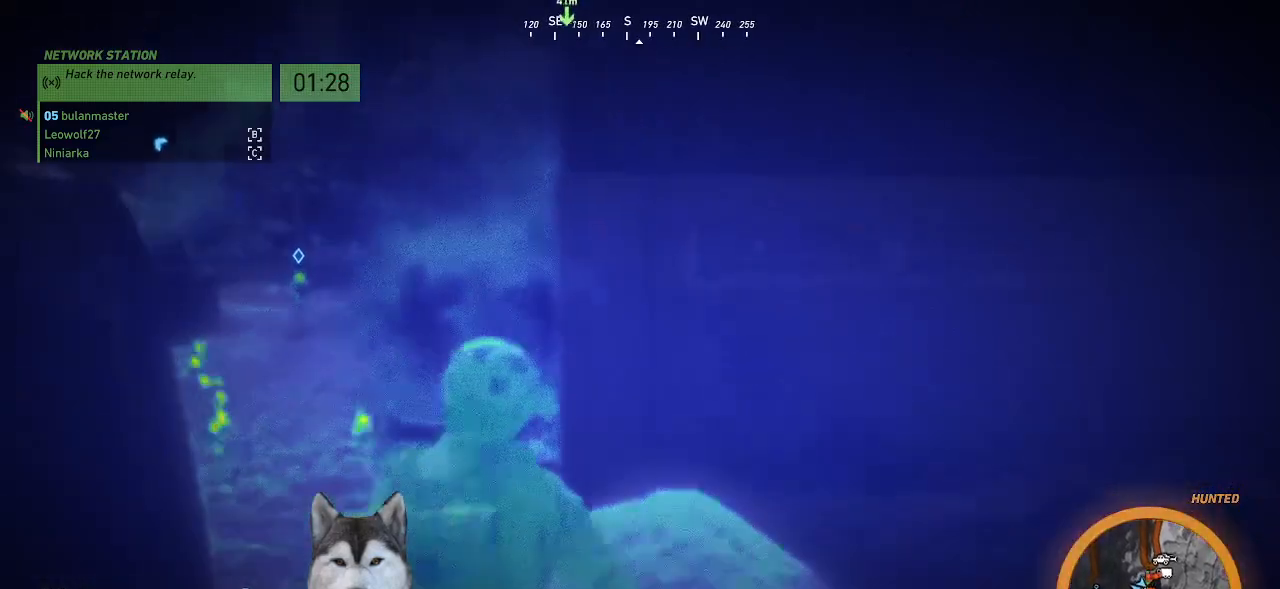
{"keys": ["w"], "mouse": [], "events": []}
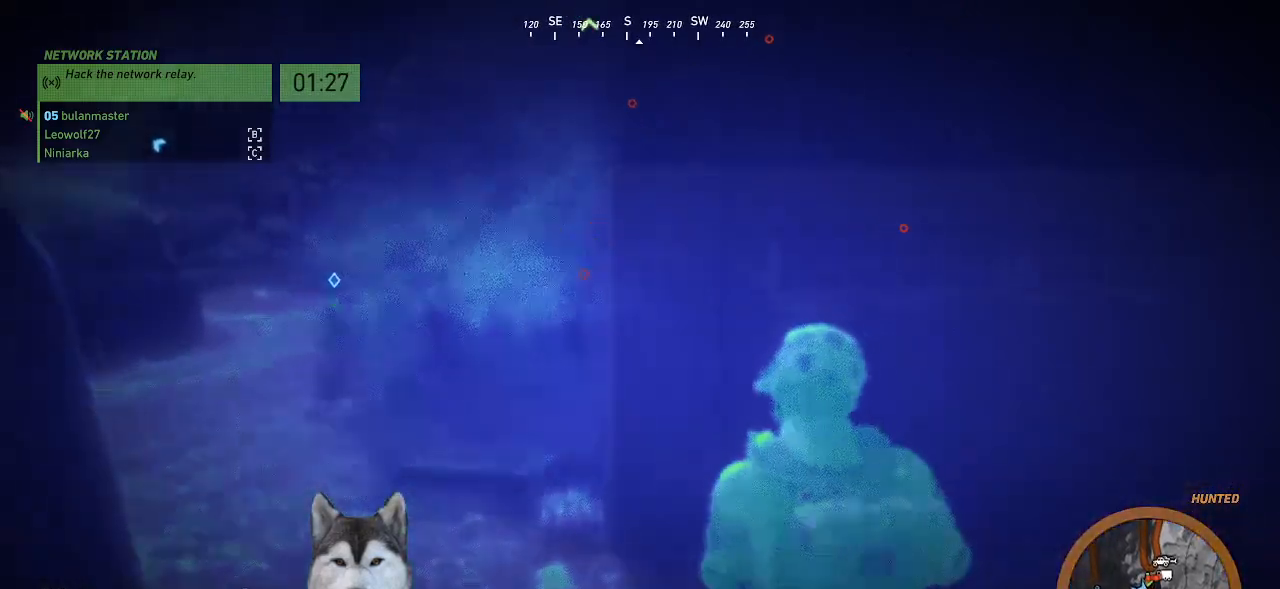
{"keys": ["w"], "mouse": [], "events": [[66, "a", "down"], [233, "a", "up"]]}
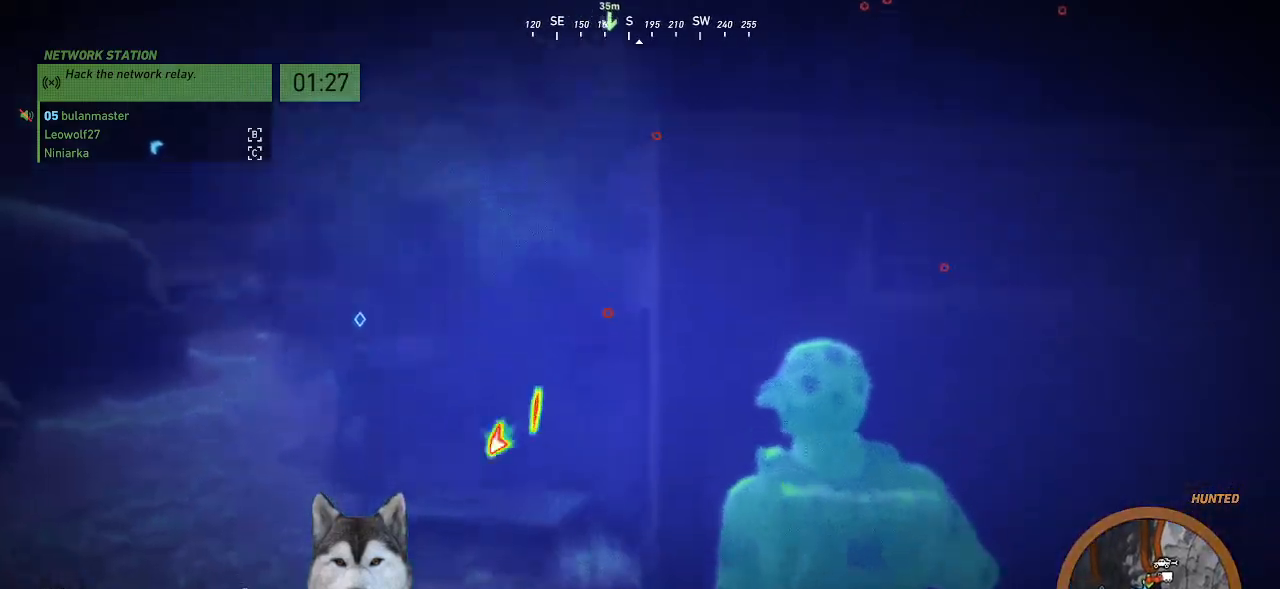
{"keys": ["a"], "mouse": [], "events": [[233, "w", "up"], [466, "a", "down"]]}
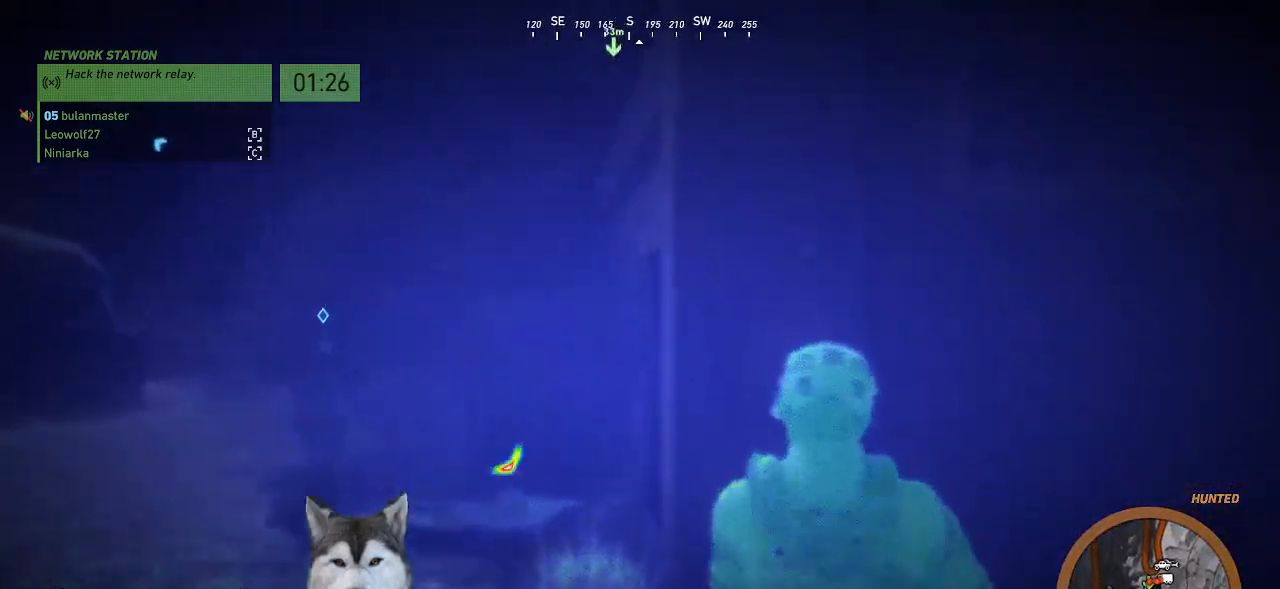
{"keys": ["a", "w"], "mouse": ["right"], "events": [[33, "w", "down"], [66, "mouse_right", "down"]]}
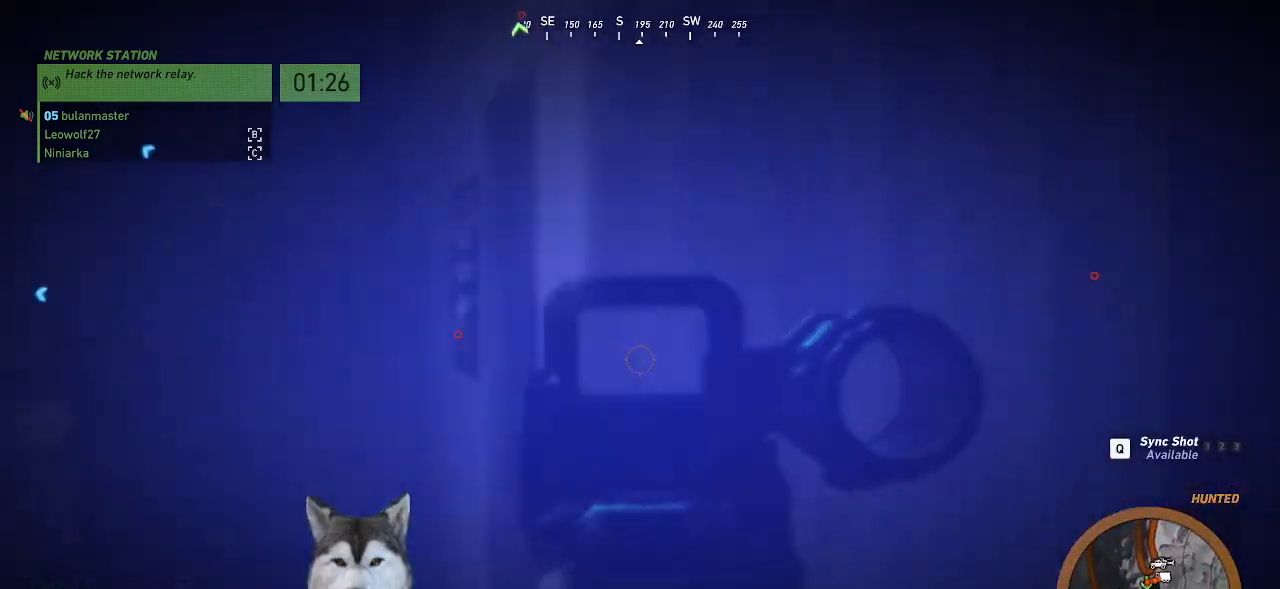
{"keys": ["w"], "mouse": ["right"], "events": [[66, "w", "up"], [333, "w", "down"], [400, "a", "up"]]}
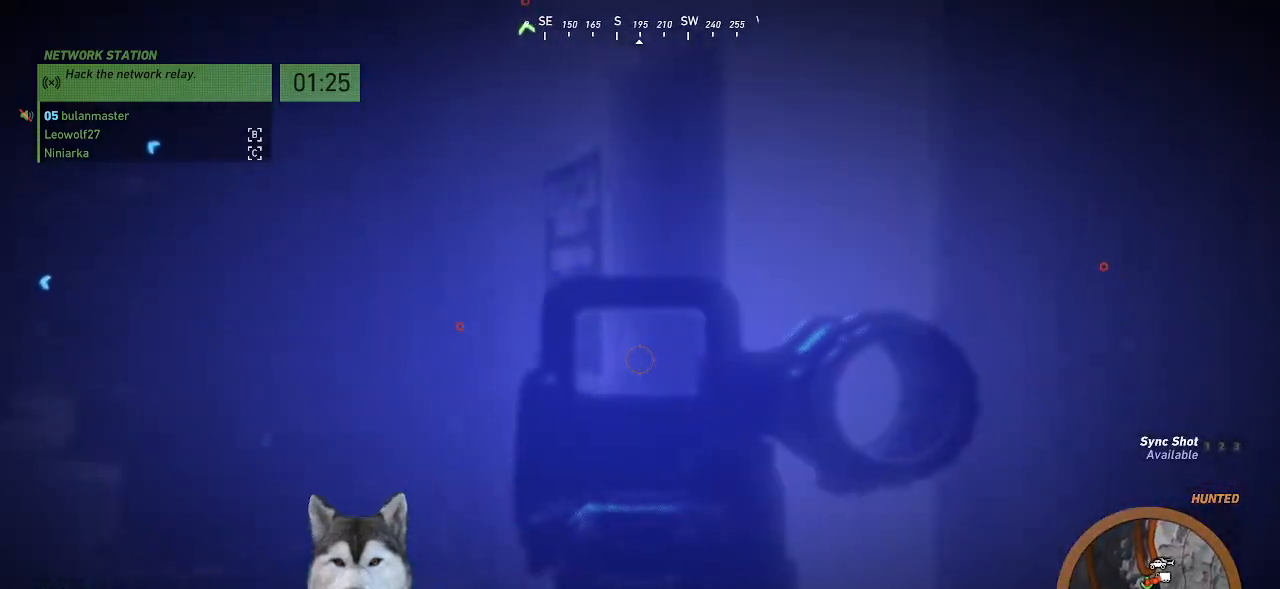
{"keys": ["a"], "mouse": ["right"], "events": [[400, "a", "down"], [466, "w", "up"]]}
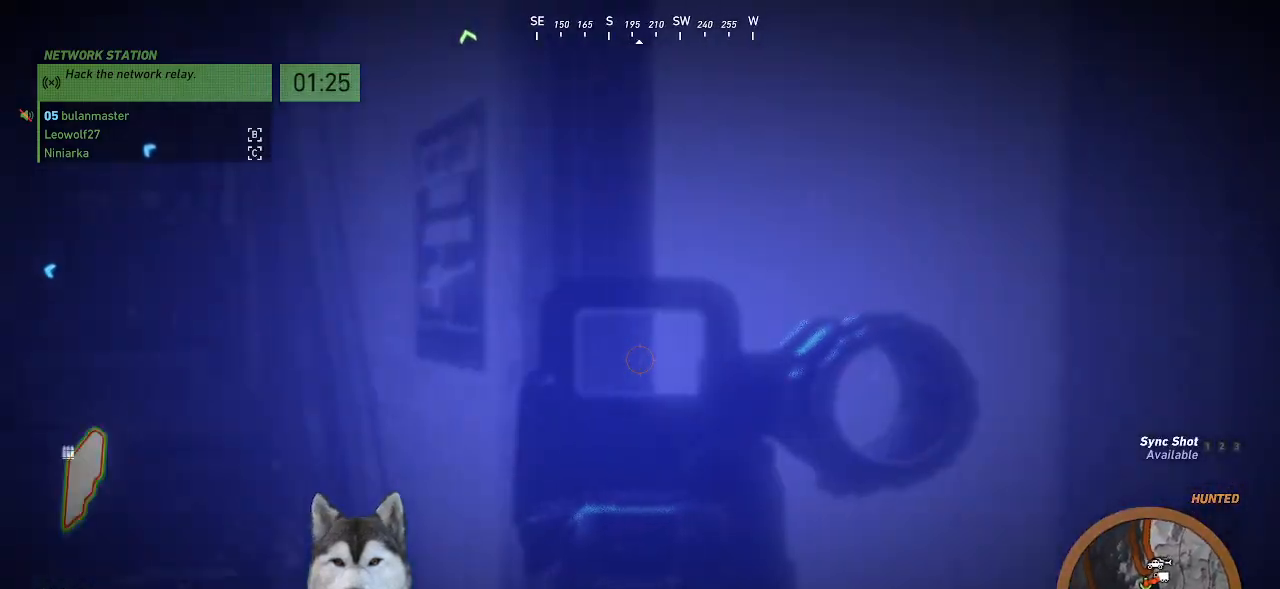
{"keys": [], "mouse": ["right"], "events": [[500, "a", "up"]]}
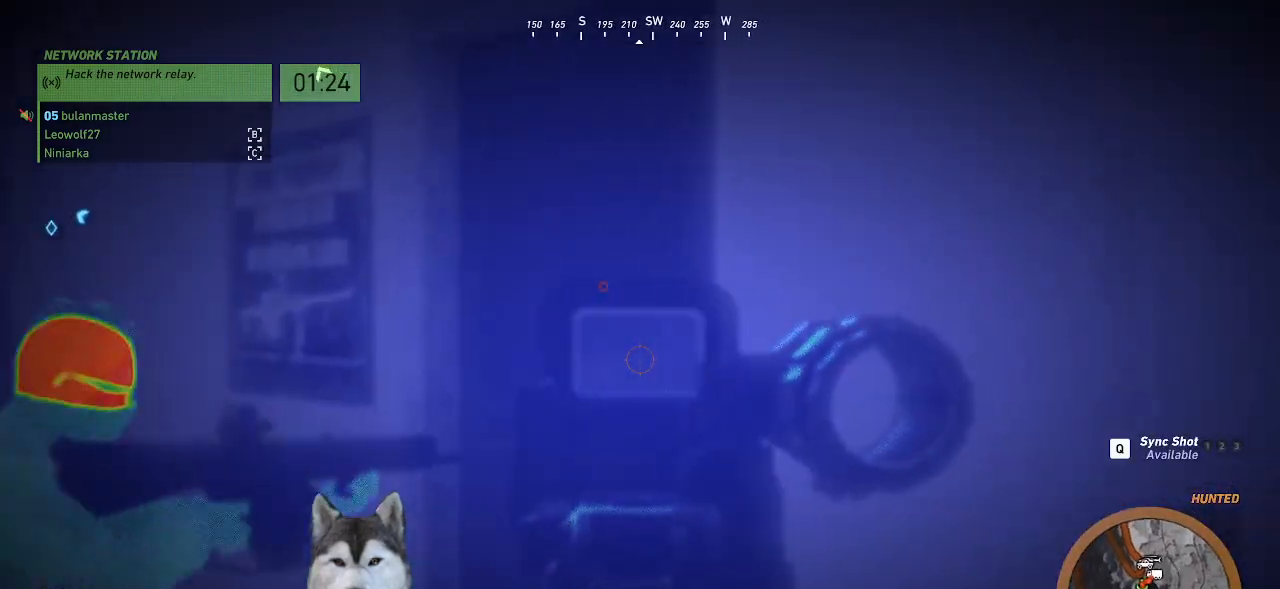
{"keys": ["d"], "mouse": ["right"], "events": [[133, "mouse_left", "down"], [233, "mouse_left", "up"], [466, "d", "down"]]}
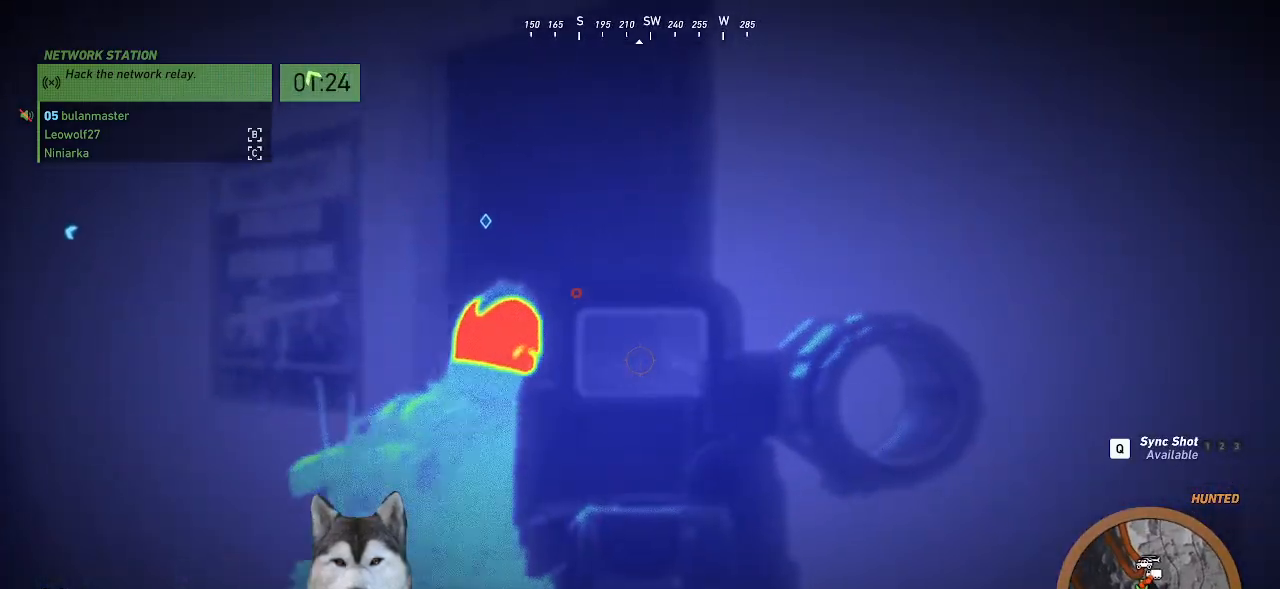
{"keys": [], "mouse": ["right"], "events": [[133, "d", "up"]]}
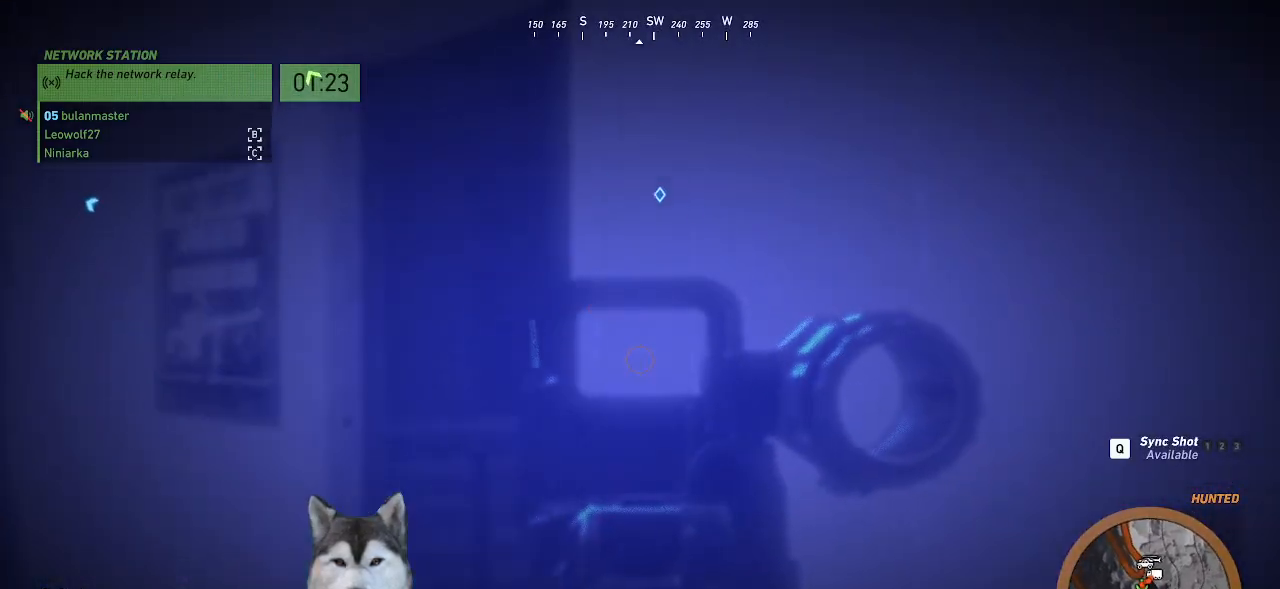
{"keys": ["w"], "mouse": ["right"], "events": [[66, "a", "down"], [166, "w", "down"], [300, "a", "up"]]}
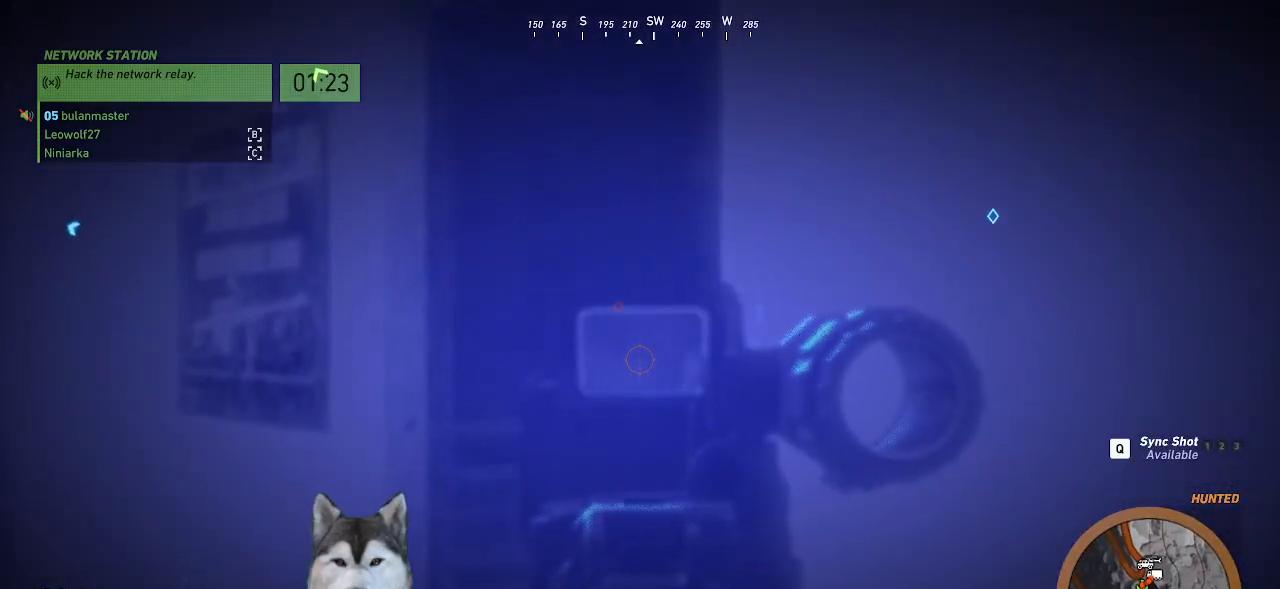
{"keys": ["w"], "mouse": ["right"], "events": []}
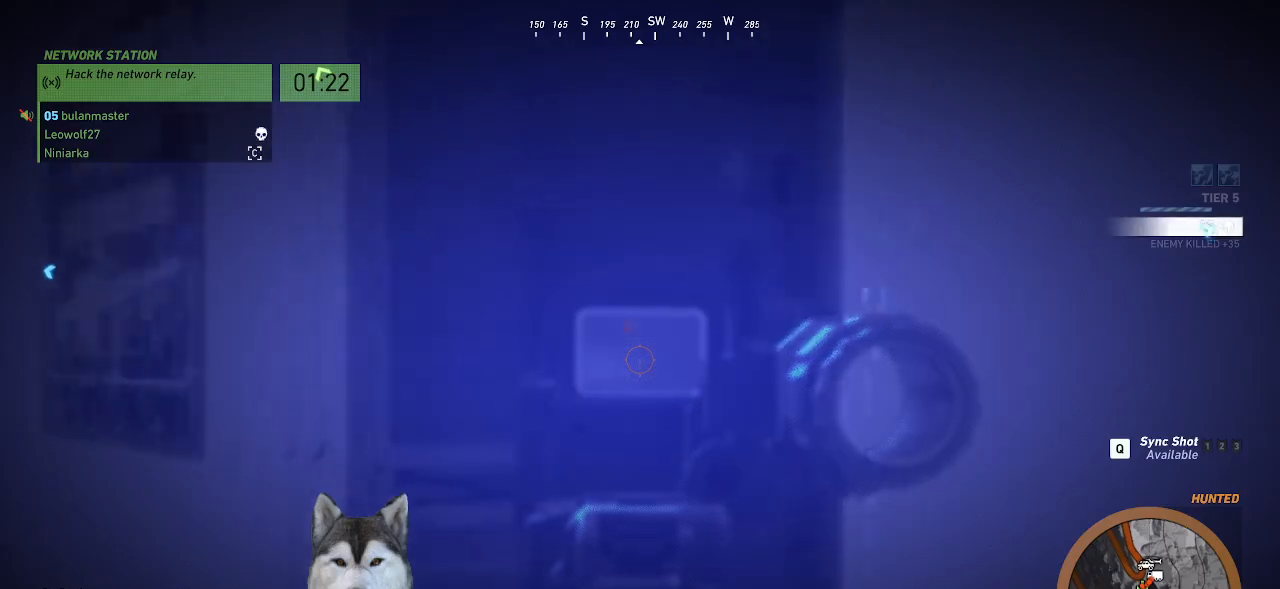
{"keys": ["w"], "mouse": [], "events": [[200, "a", "down"], [333, "a", "up"], [466, "mouse_right", "up"]]}
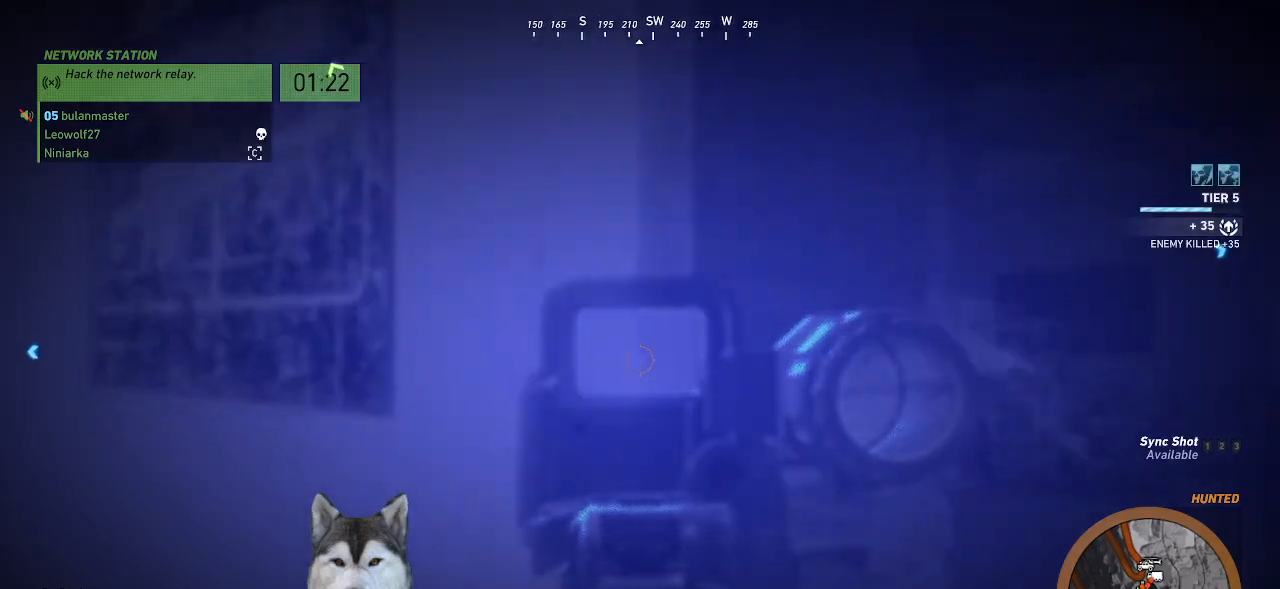
{"keys": [], "mouse": [], "events": [[333, "w", "up"]]}
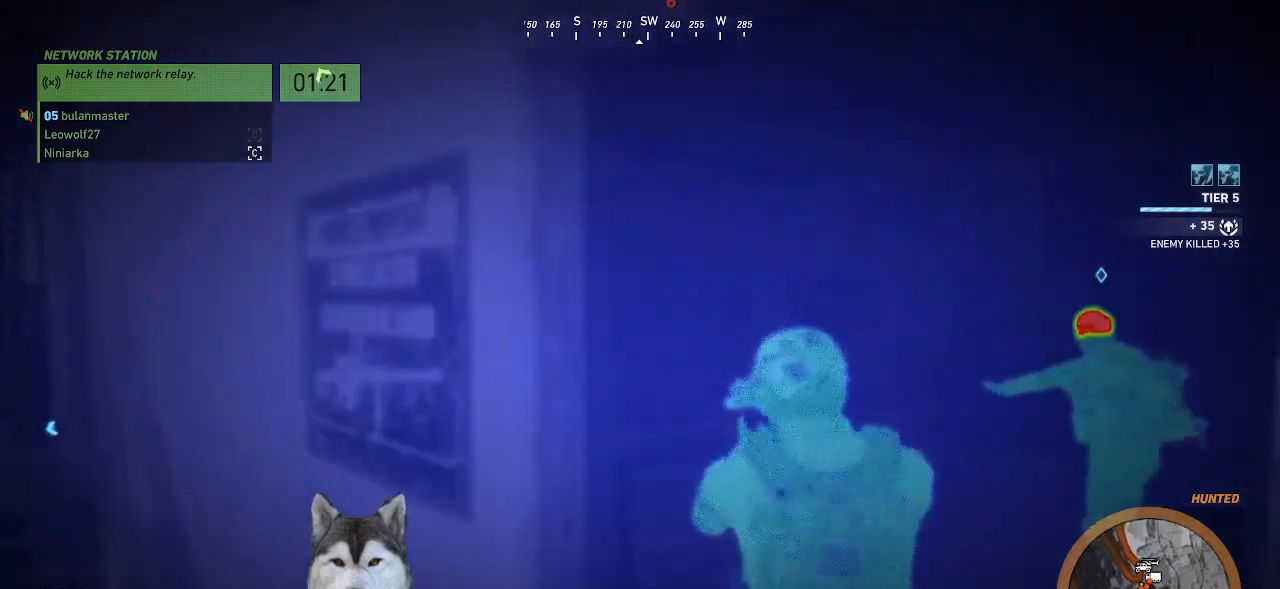
{"keys": ["d"], "mouse": [], "events": [[400, "d", "down"]]}
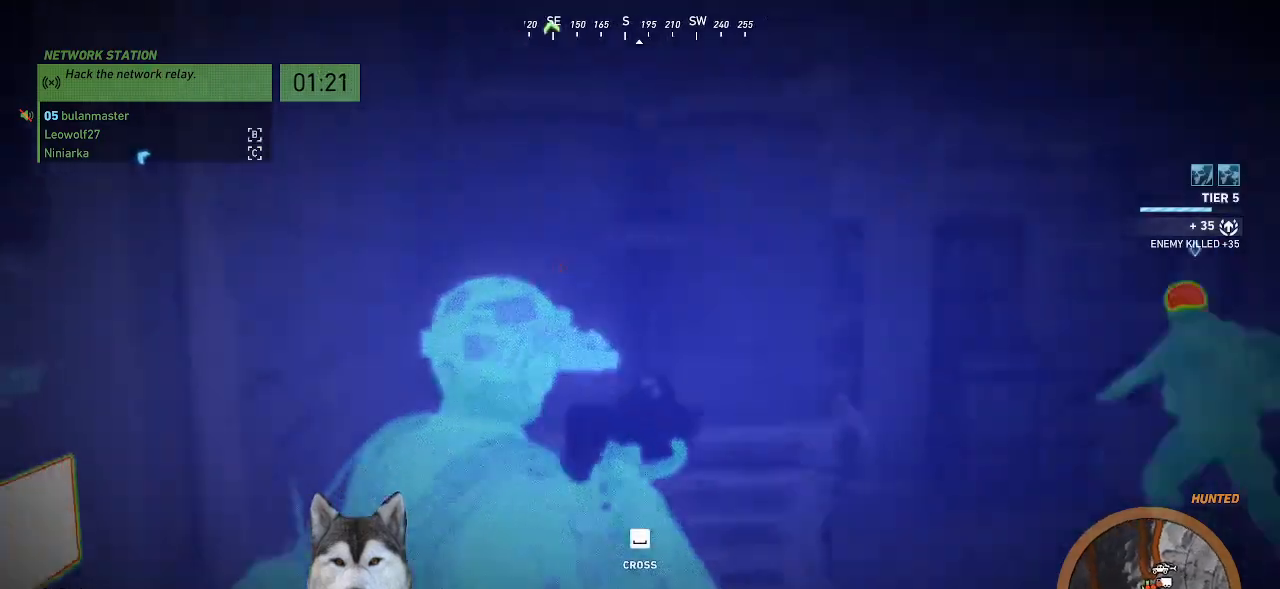
{"keys": [], "mouse": ["right"], "events": [[200, "w", "down"], [366, "mouse_right", "down"], [433, "w", "up"], [466, "d", "up"]]}
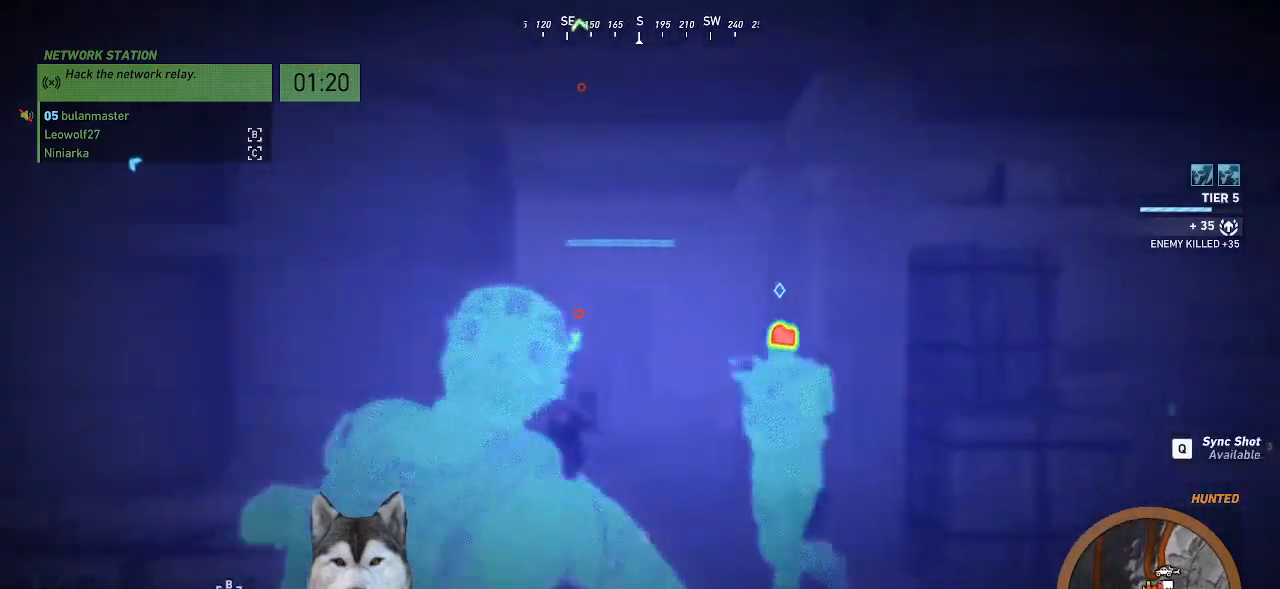
{"keys": [], "mouse": ["right"], "events": []}
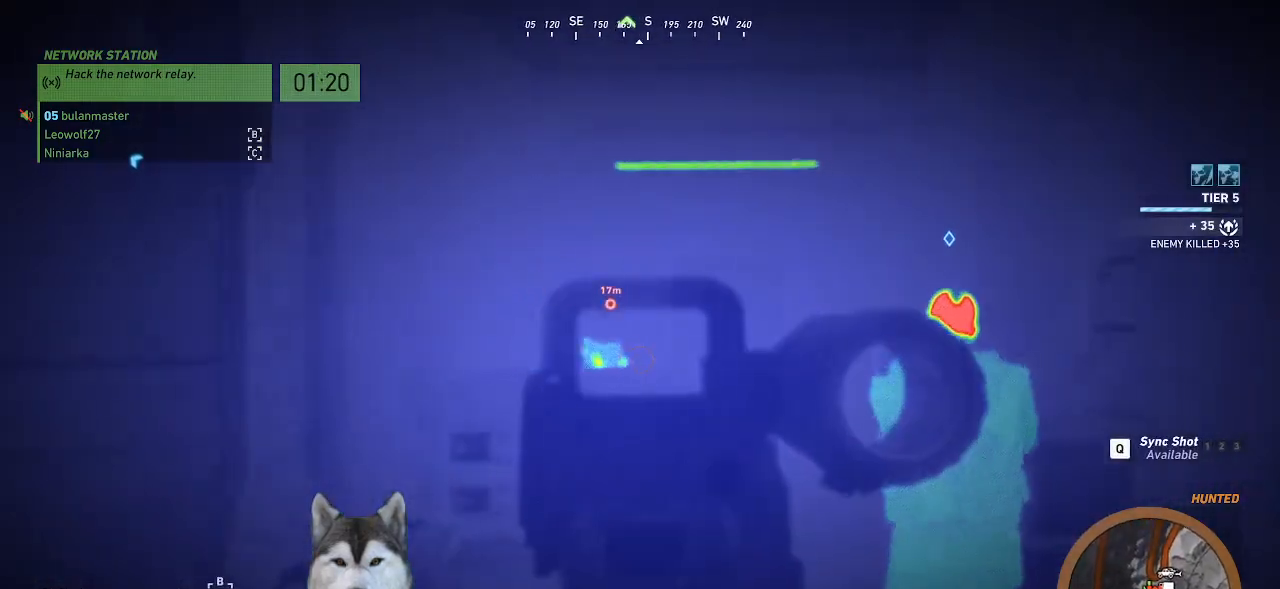
{"keys": [], "mouse": ["right"], "events": [[400, "mouse_left", "down"], [500, "mouse_left", "up"]]}
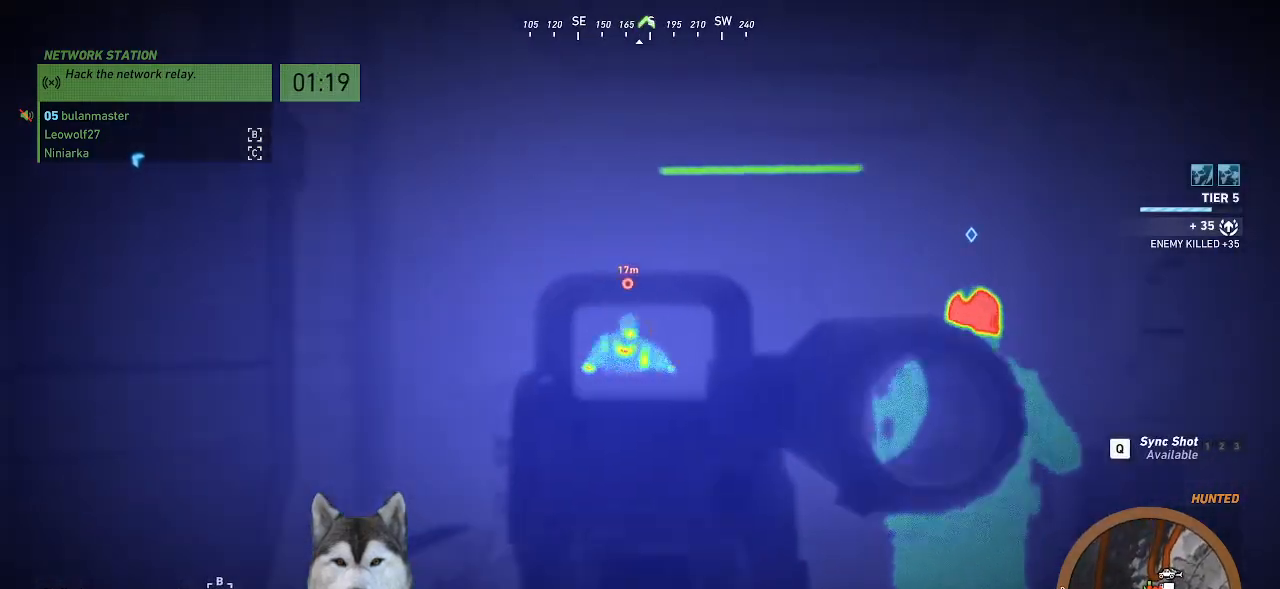
{"keys": [], "mouse": ["right"], "events": [[66, "mouse_left", "down"], [133, "mouse_left", "up"], [200, "mouse_left", "down"], [233, "mouse_left", "up"]]}
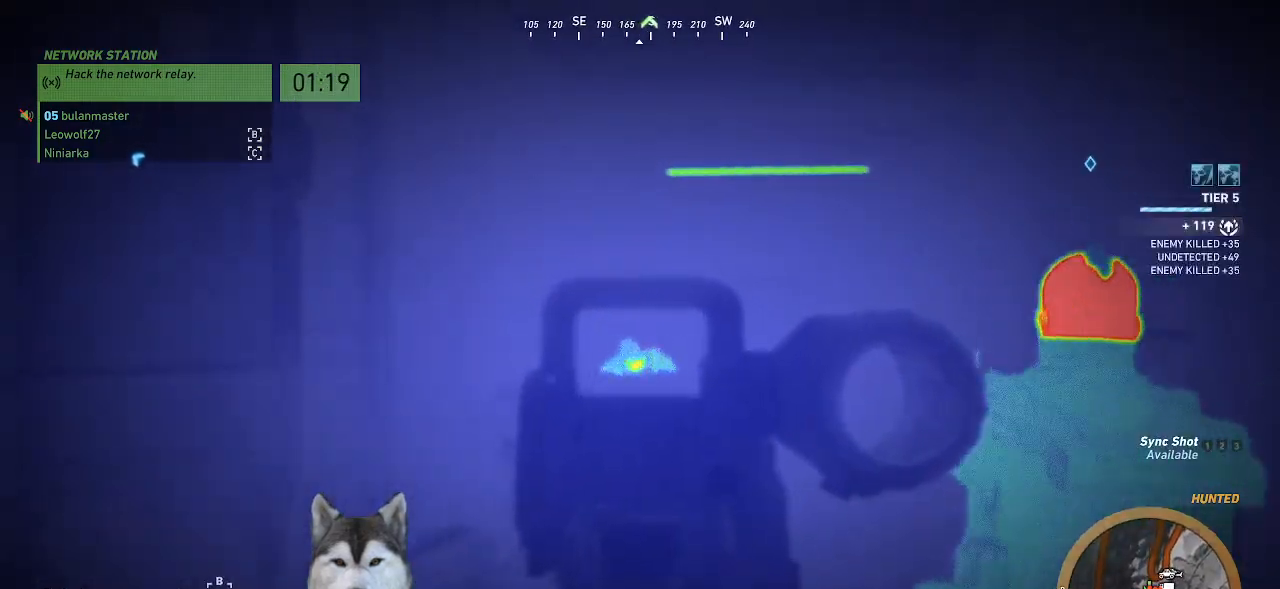
{"keys": [], "mouse": [], "events": [[200, "mouse_right", "up"]]}
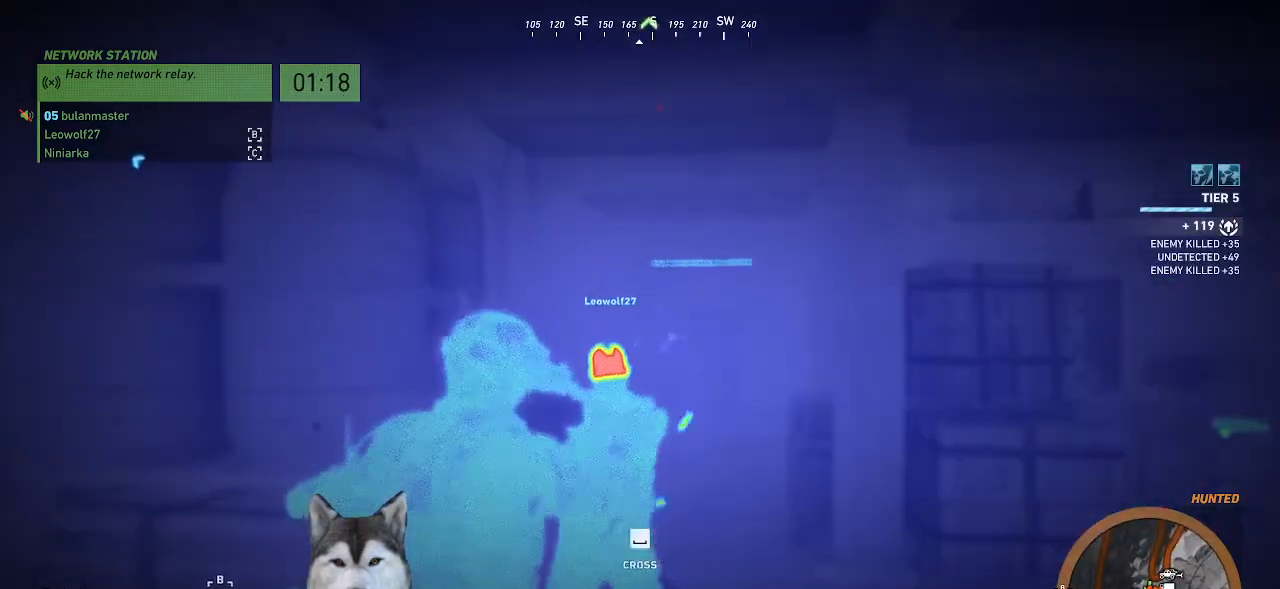
{"keys": [], "mouse": [], "events": []}
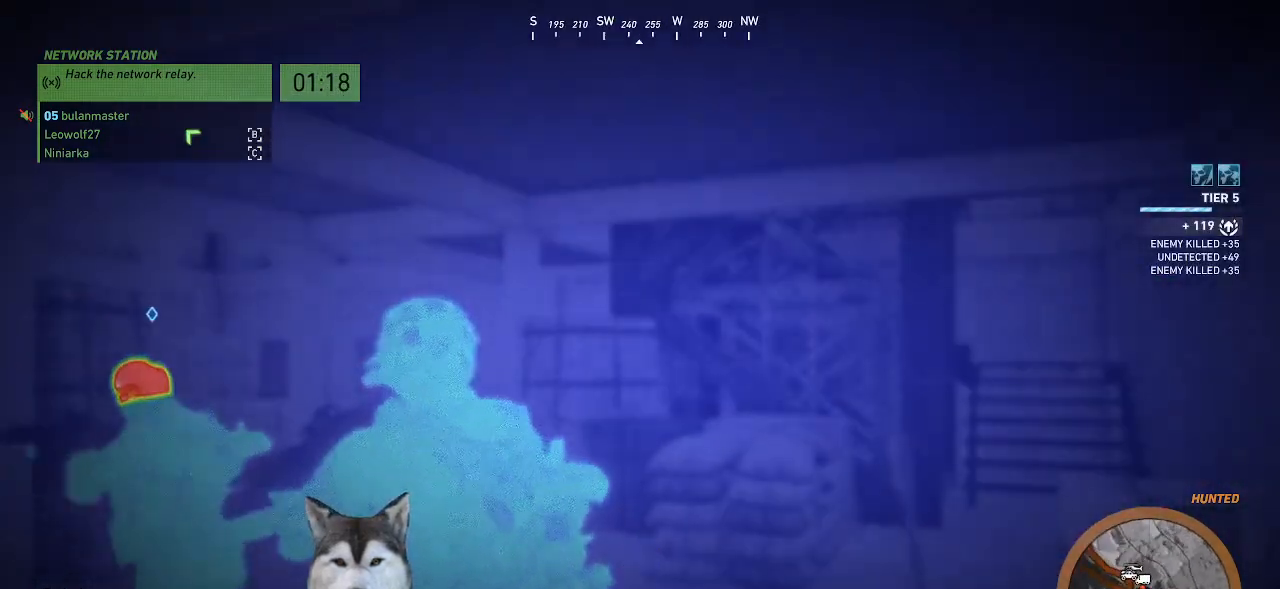
{"keys": [], "mouse": [], "events": [[66, "d", "down"], [300, "d", "up"]]}